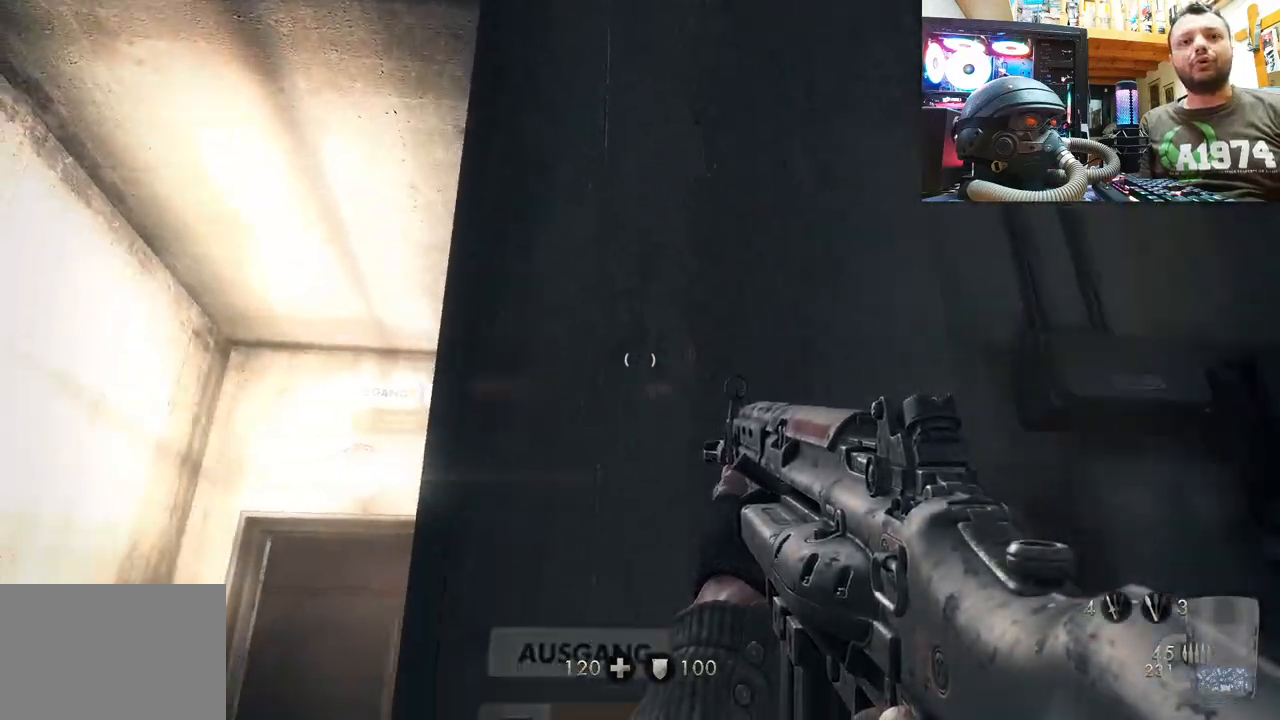
Gameplay with a controller (PlayStation layout); each line is a JSON object with the inputs held at the frame after it. "events" lists button and stick changes between this image and that frame as [ms after this image, input, new state], when the widget could be followed in between. Not read: TOUCHPAD.
{"buttons": [], "left_stick": "up-left", "right_stick": "center", "events": [[283, "right_stick", "center"]]}
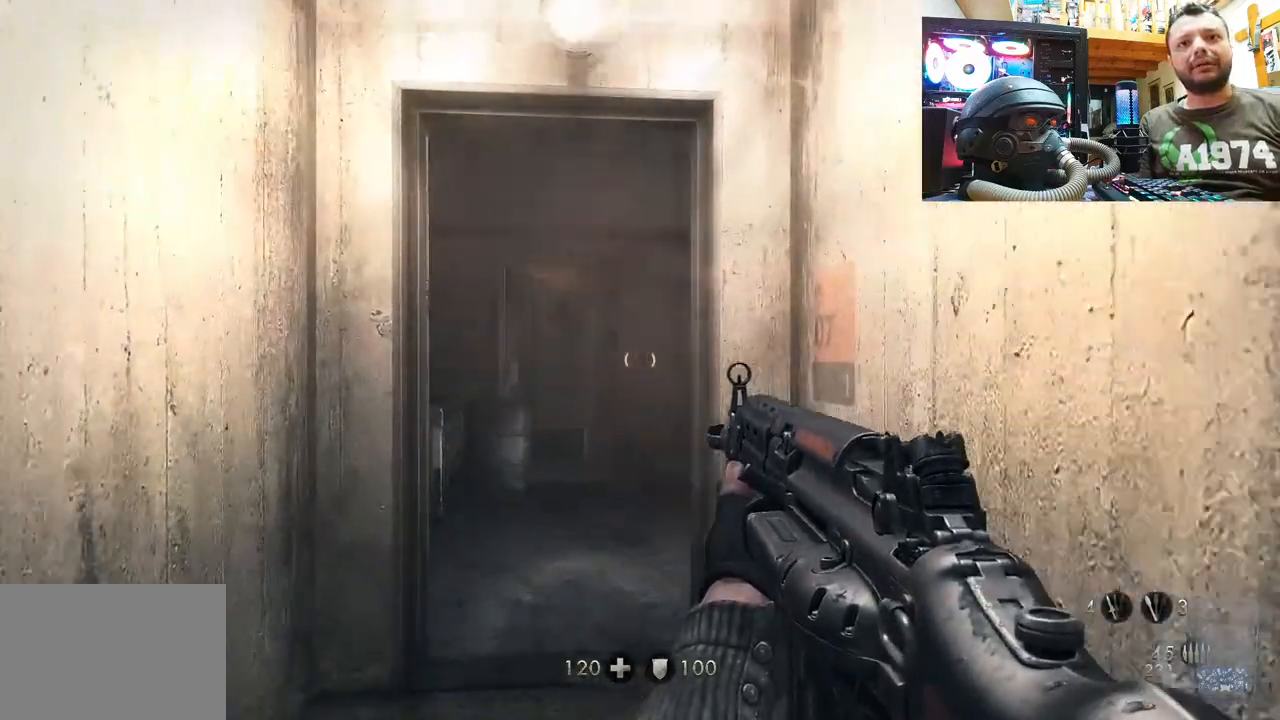
{"buttons": [], "left_stick": "up", "right_stick": "up", "events": [[17, "right_stick", "up"], [283, "left_stick", "up"]]}
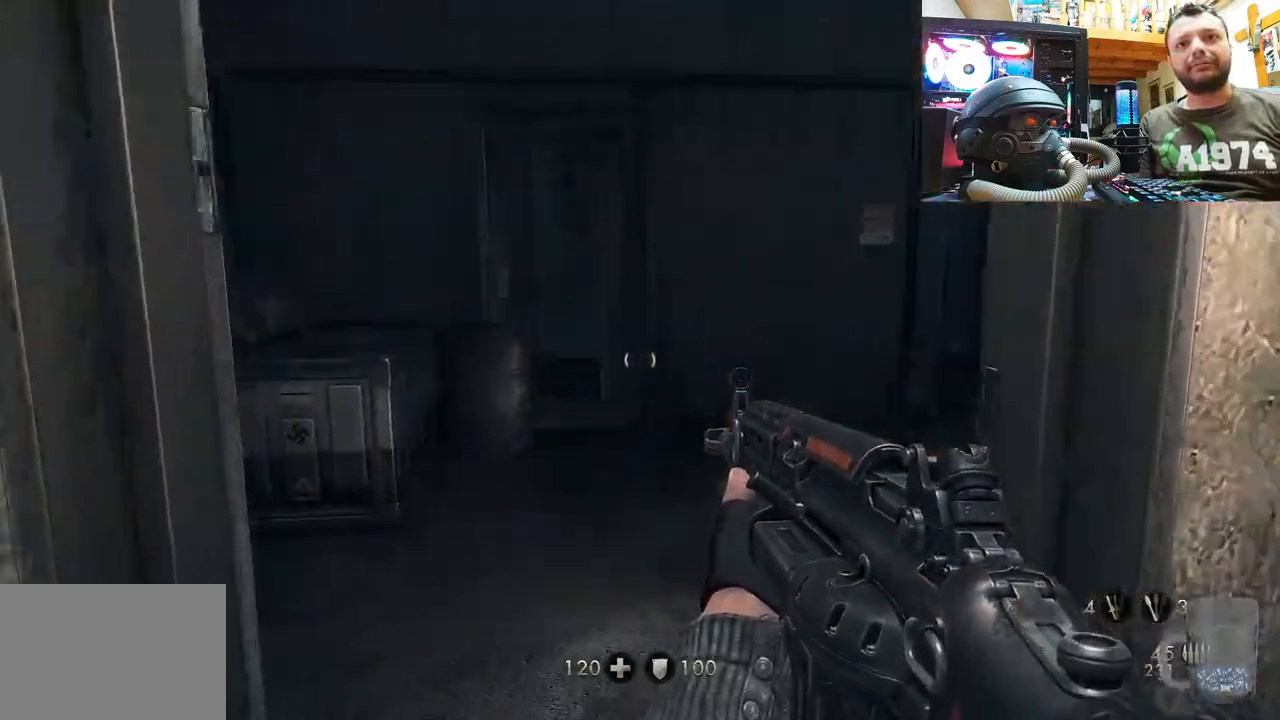
{"buttons": [], "left_stick": "up", "right_stick": "up-left", "events": [[67, "right_stick", "up-left"], [217, "left_stick", "right"], [333, "left_stick", "center"], [500, "left_stick", "up"]]}
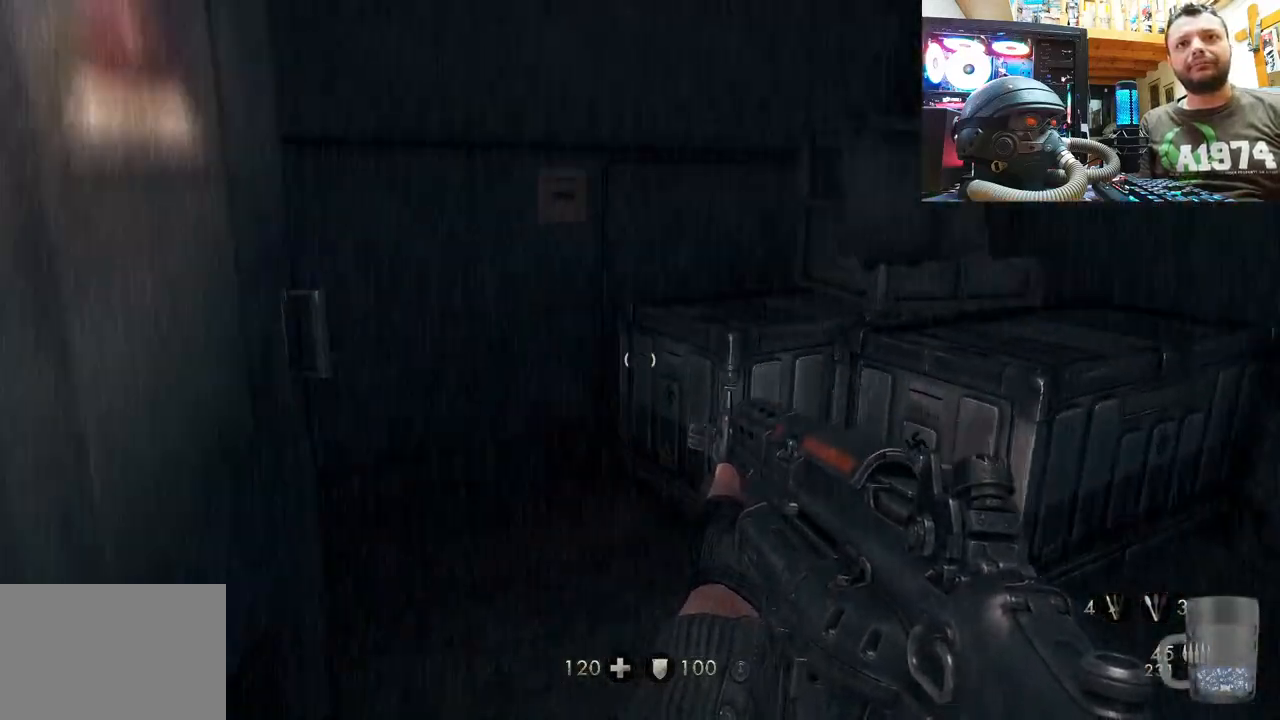
{"buttons": [], "left_stick": "up", "right_stick": "right", "events": [[183, "left_stick", "up-right"], [383, "left_stick", "up"], [450, "right_stick", "center"], [500, "right_stick", "right"]]}
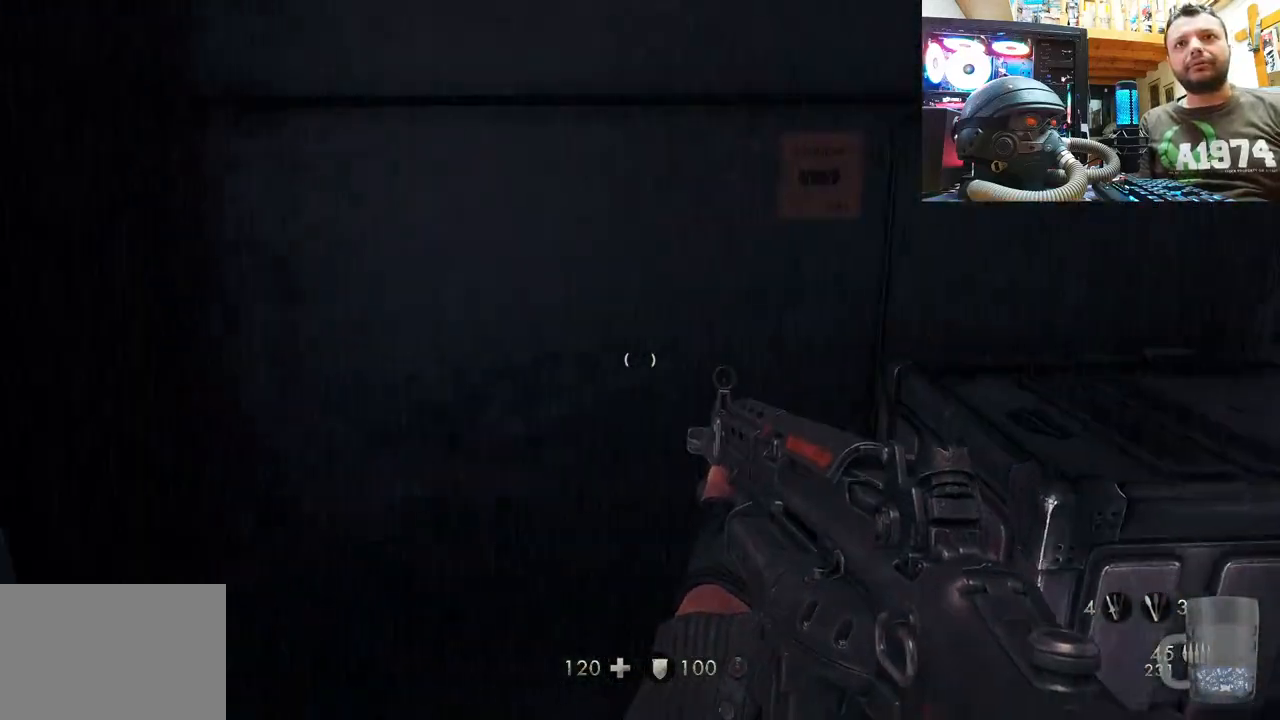
{"buttons": [], "left_stick": "left", "right_stick": "right", "events": [[50, "left_stick", "center"], [150, "left_stick", "left"]]}
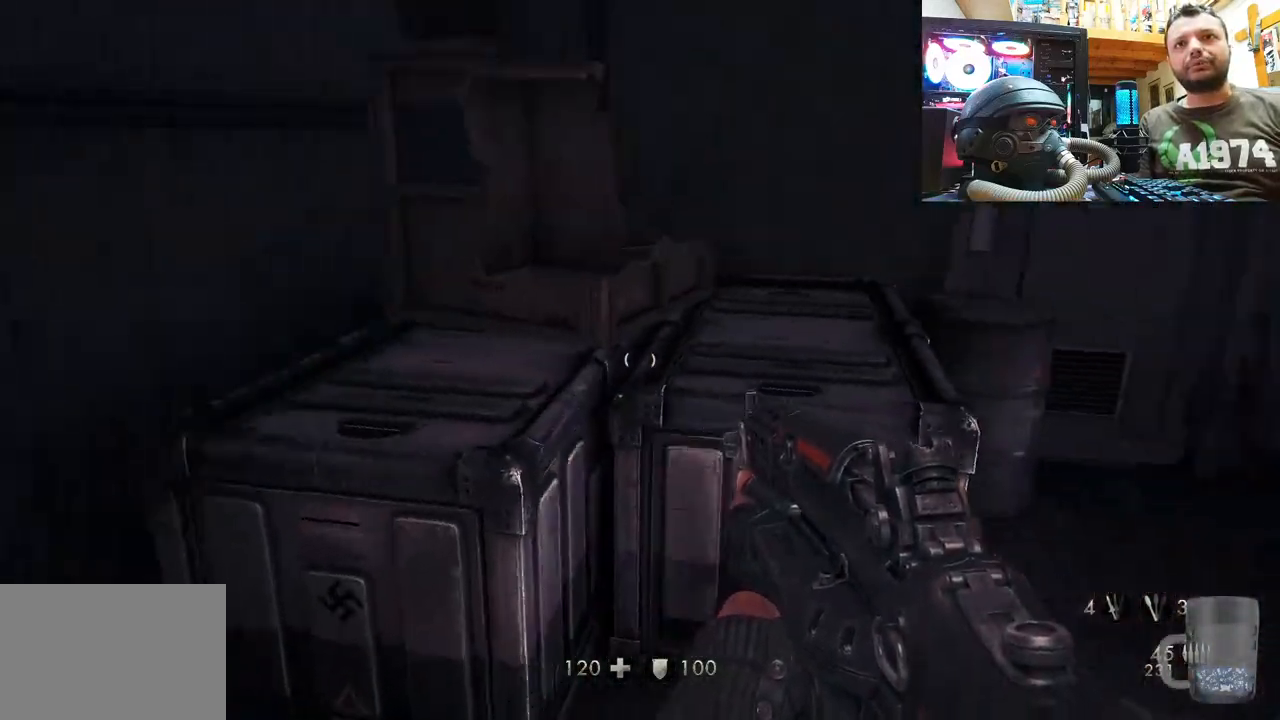
{"buttons": [], "left_stick": "up-right", "right_stick": "center", "events": [[400, "left_stick", "up"], [417, "right_stick", "center"], [500, "left_stick", "up-right"]]}
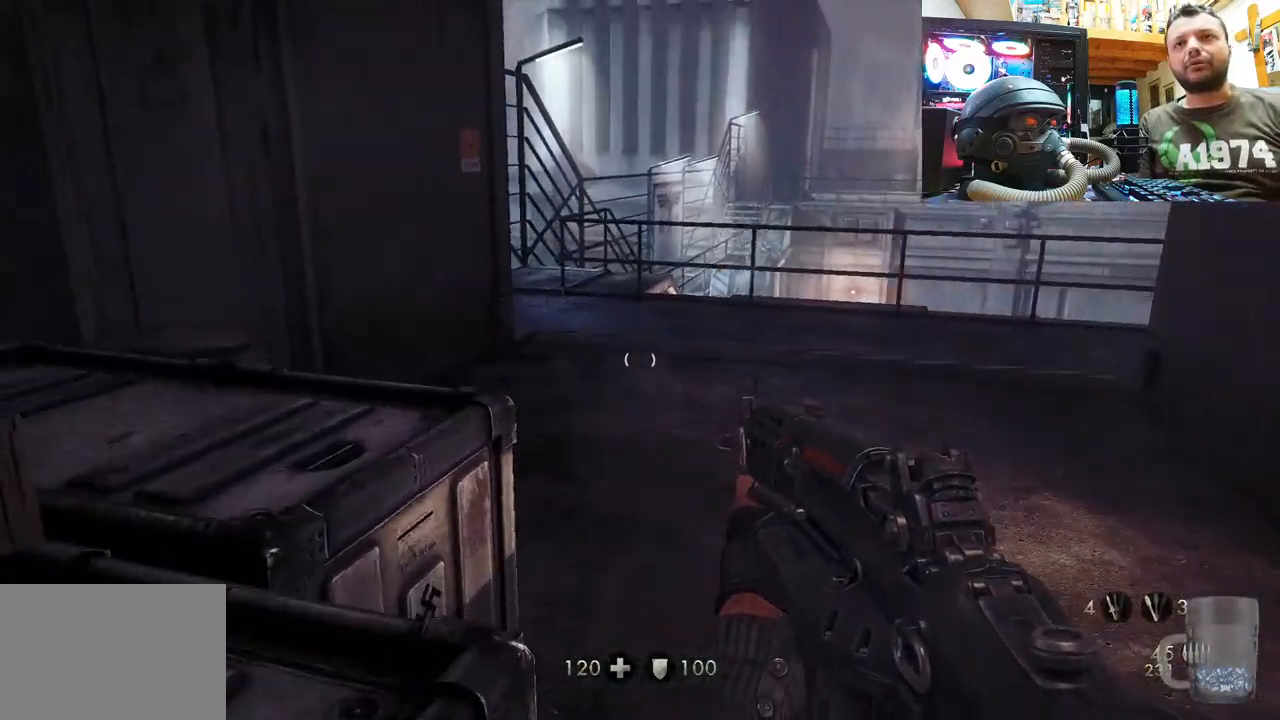
{"buttons": [], "left_stick": "up-right", "right_stick": "center", "events": [[133, "right_stick", "left"], [483, "right_stick", "center"]]}
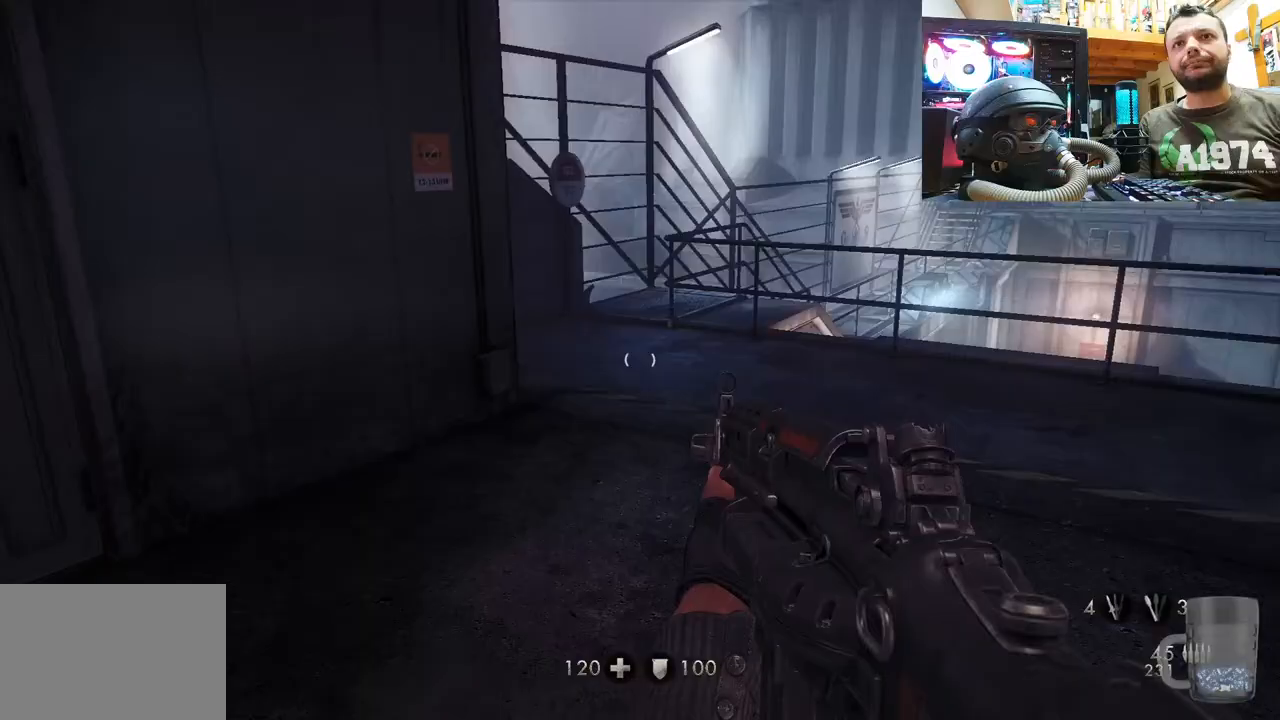
{"buttons": [], "left_stick": "up", "right_stick": "center", "events": [[467, "left_stick", "up"]]}
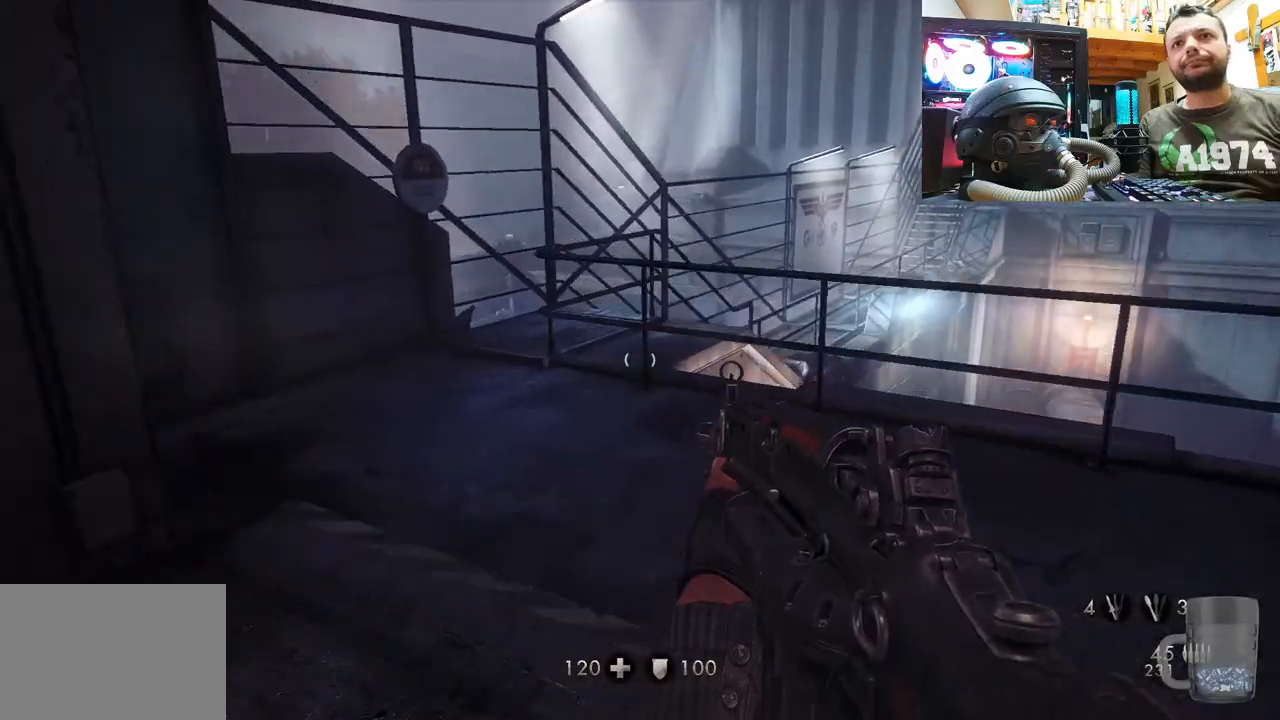
{"buttons": [], "left_stick": "left", "right_stick": "right", "events": [[50, "right_stick", "right"], [183, "left_stick", "up-left"], [467, "left_stick", "left"]]}
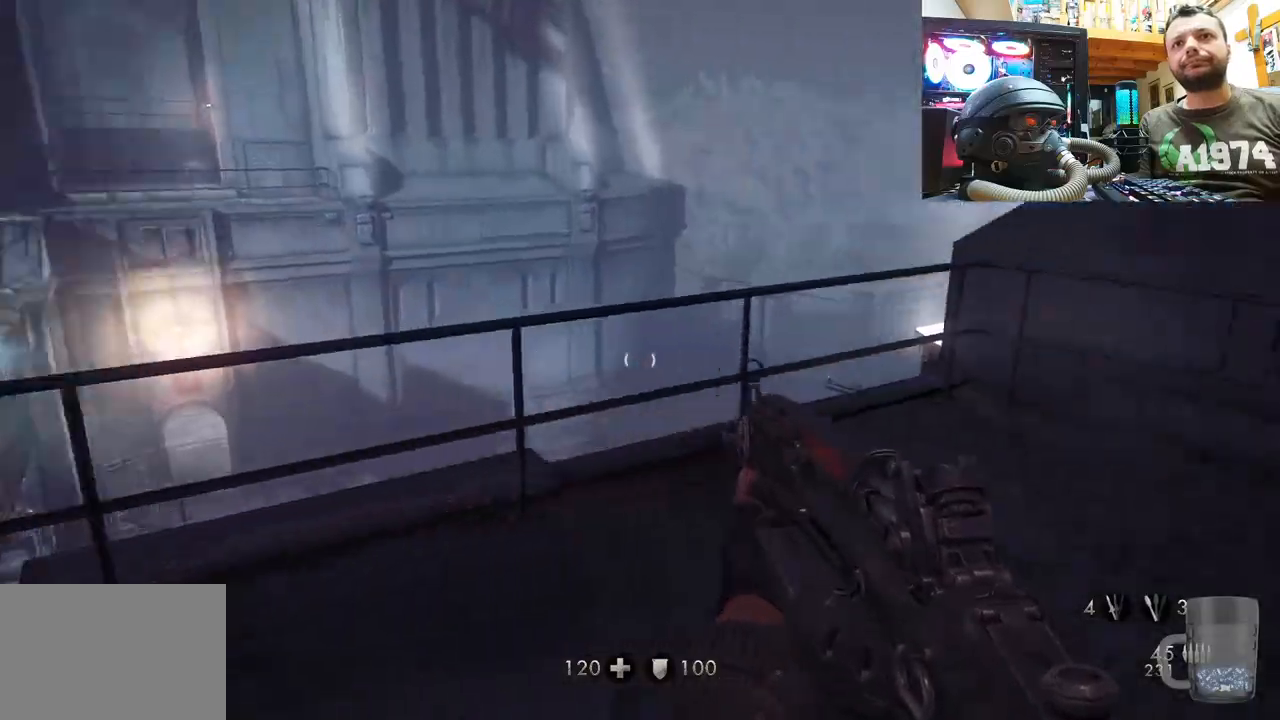
{"buttons": [], "left_stick": "down-left", "right_stick": "left", "events": [[117, "left_stick", "down-left"], [200, "right_stick", "center"], [417, "right_stick", "left"]]}
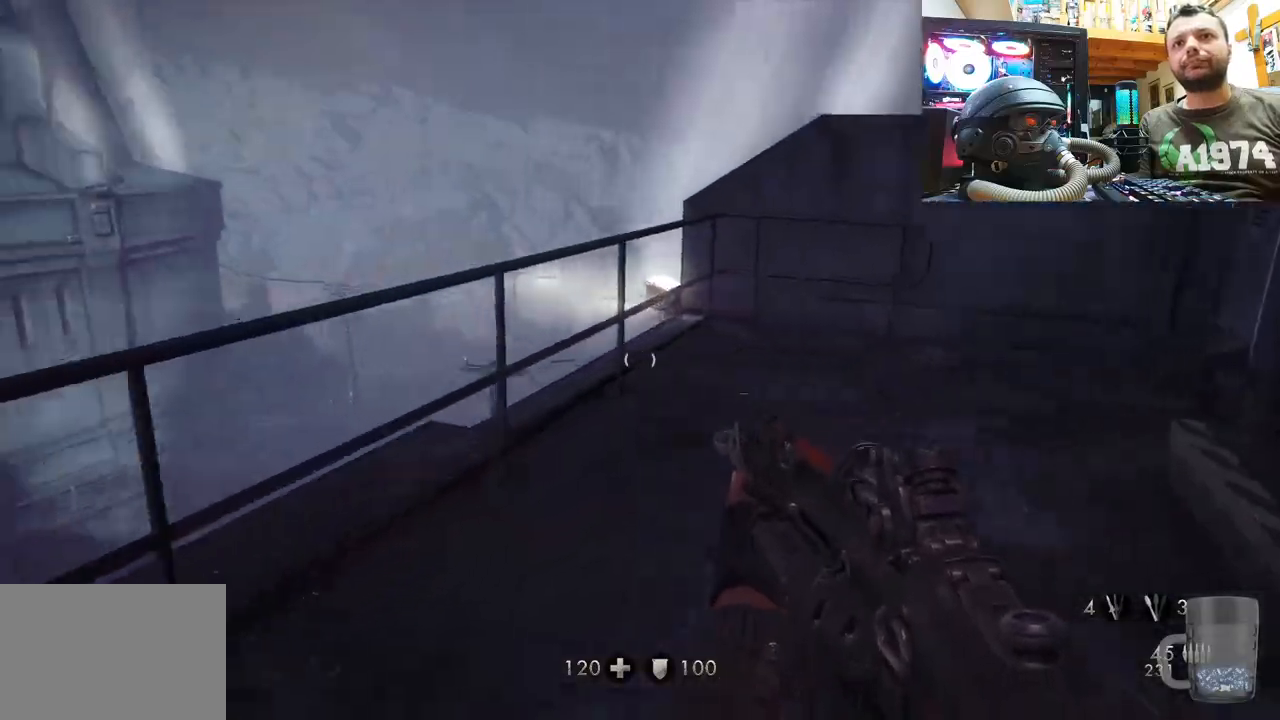
{"buttons": [], "left_stick": "up", "right_stick": "center", "events": [[233, "right_stick", "up-left"], [383, "left_stick", "up-left"], [450, "right_stick", "center"], [500, "left_stick", "up"]]}
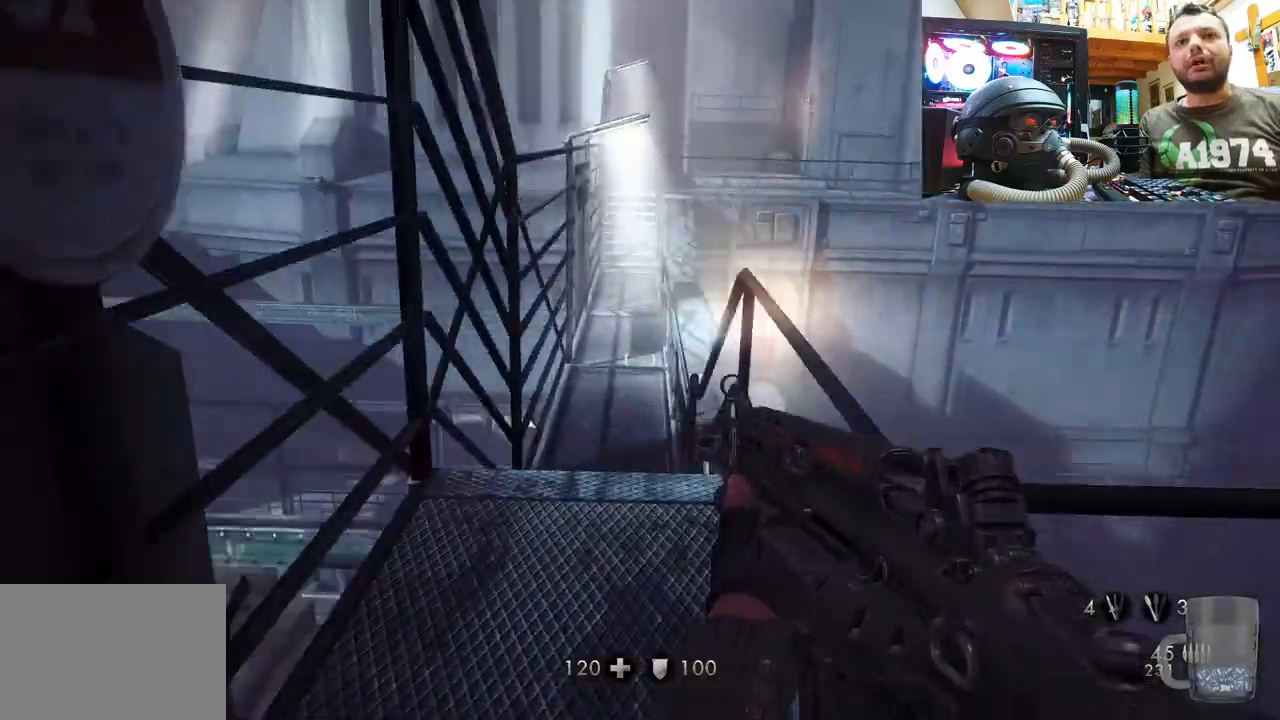
{"buttons": [], "left_stick": "up", "right_stick": "center", "events": [[67, "L3", "down"], [250, "L3", "up"]]}
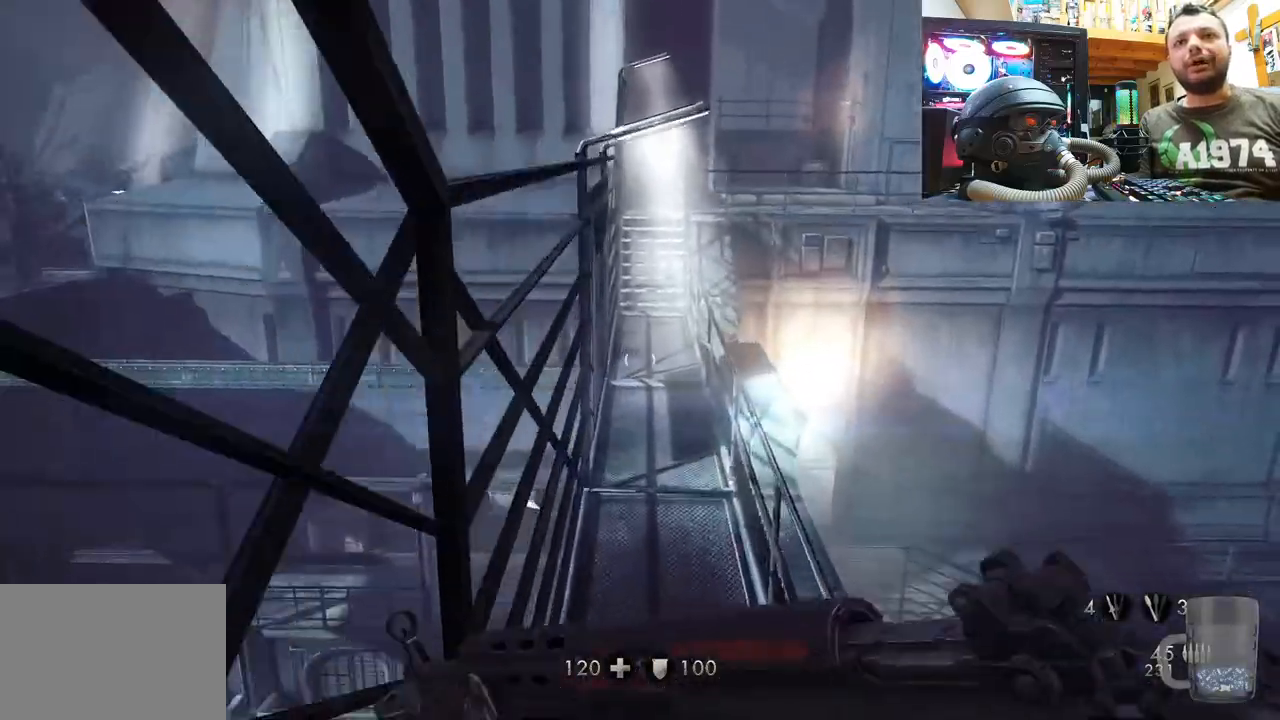
{"buttons": [], "left_stick": "up", "right_stick": "down-right", "events": [[267, "right_stick", "down-right"]]}
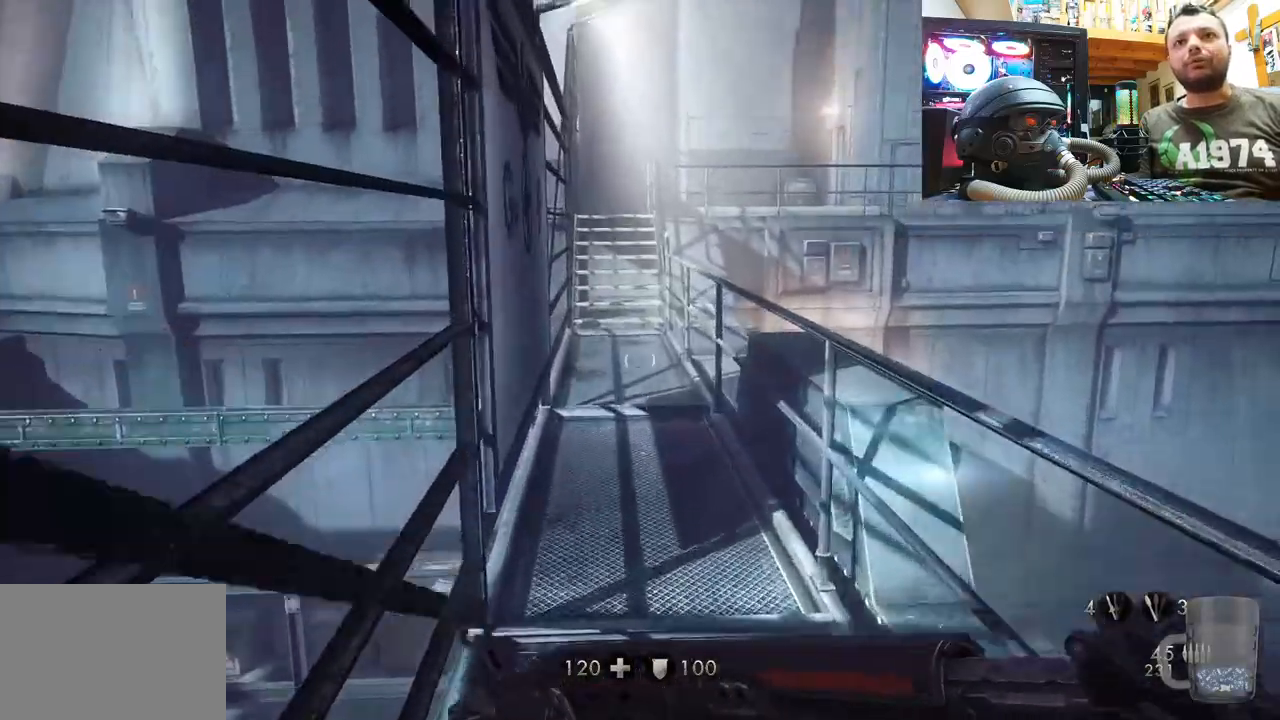
{"buttons": [], "left_stick": "up", "right_stick": "center", "events": [[50, "right_stick", "center"]]}
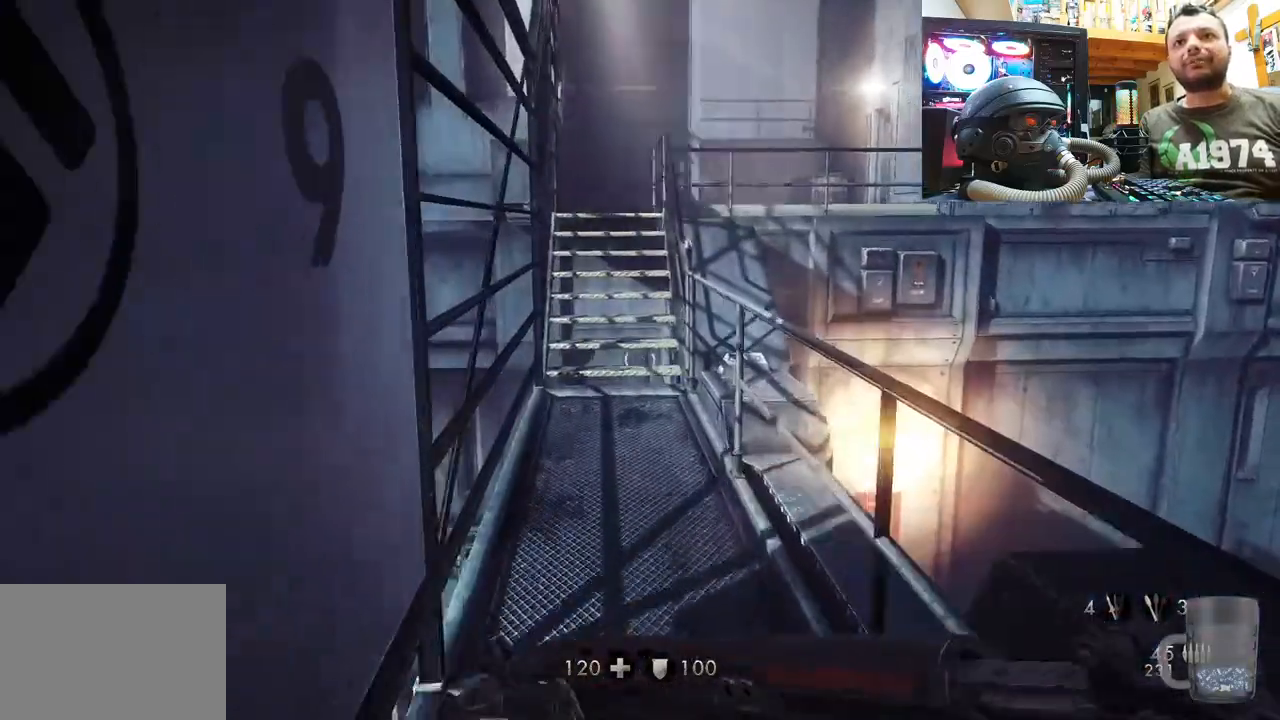
{"buttons": [], "left_stick": "up", "right_stick": "center", "events": []}
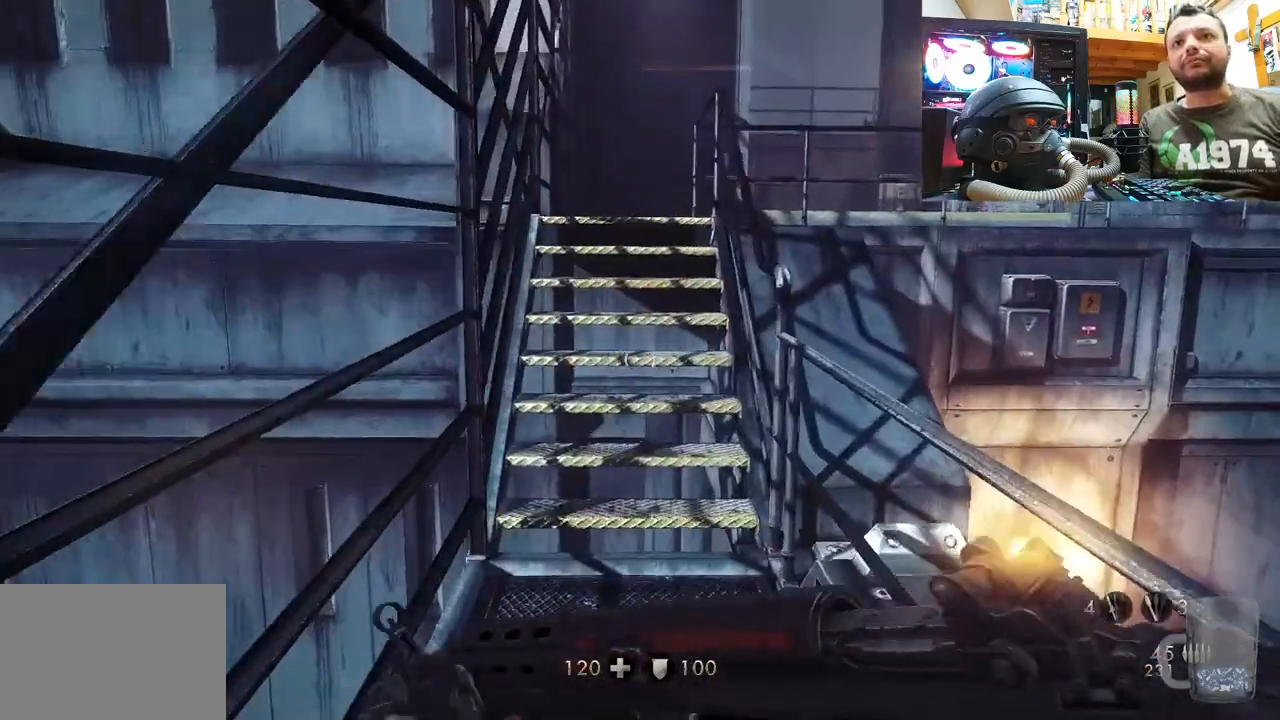
{"buttons": [], "left_stick": "up", "right_stick": "center", "events": [[167, "right_stick", "down-right"], [433, "right_stick", "center"]]}
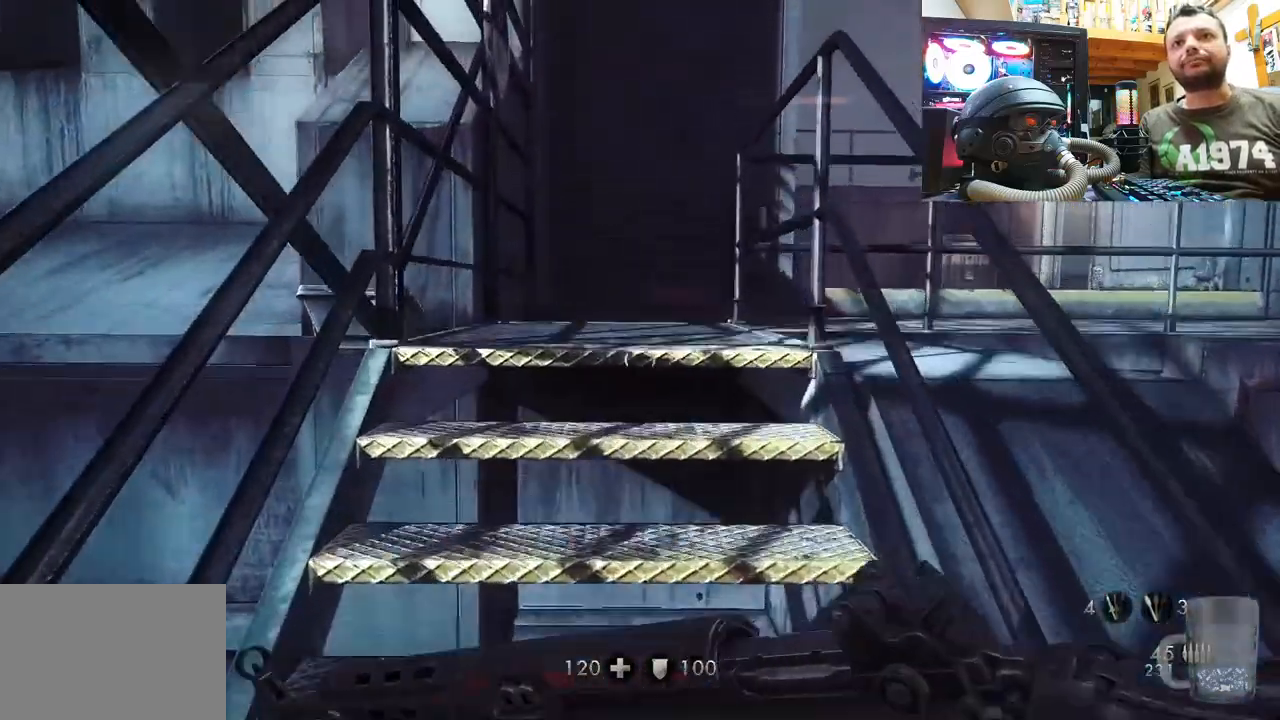
{"buttons": [], "left_stick": "center", "right_stick": "up", "events": [[167, "right_stick", "up"], [500, "left_stick", "center"]]}
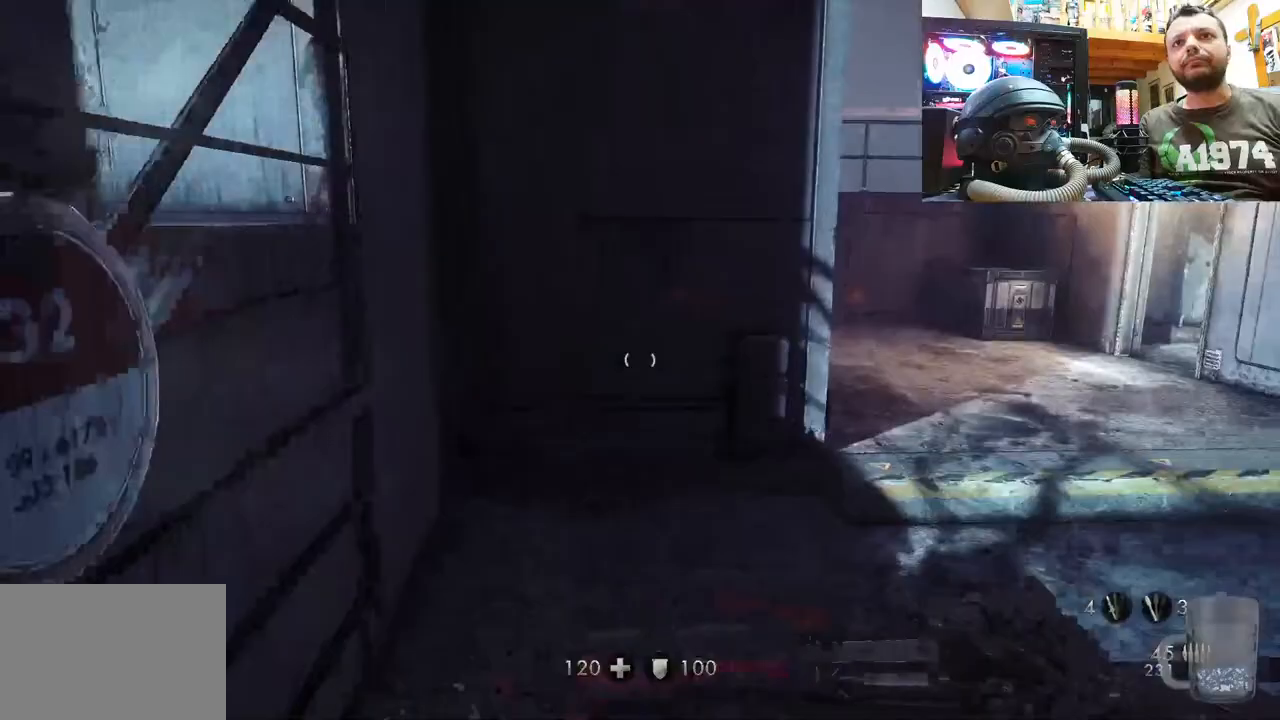
{"buttons": [], "left_stick": "up-left", "right_stick": "right", "events": [[83, "right_stick", "right"], [217, "left_stick", "left"], [383, "left_stick", "up-left"]]}
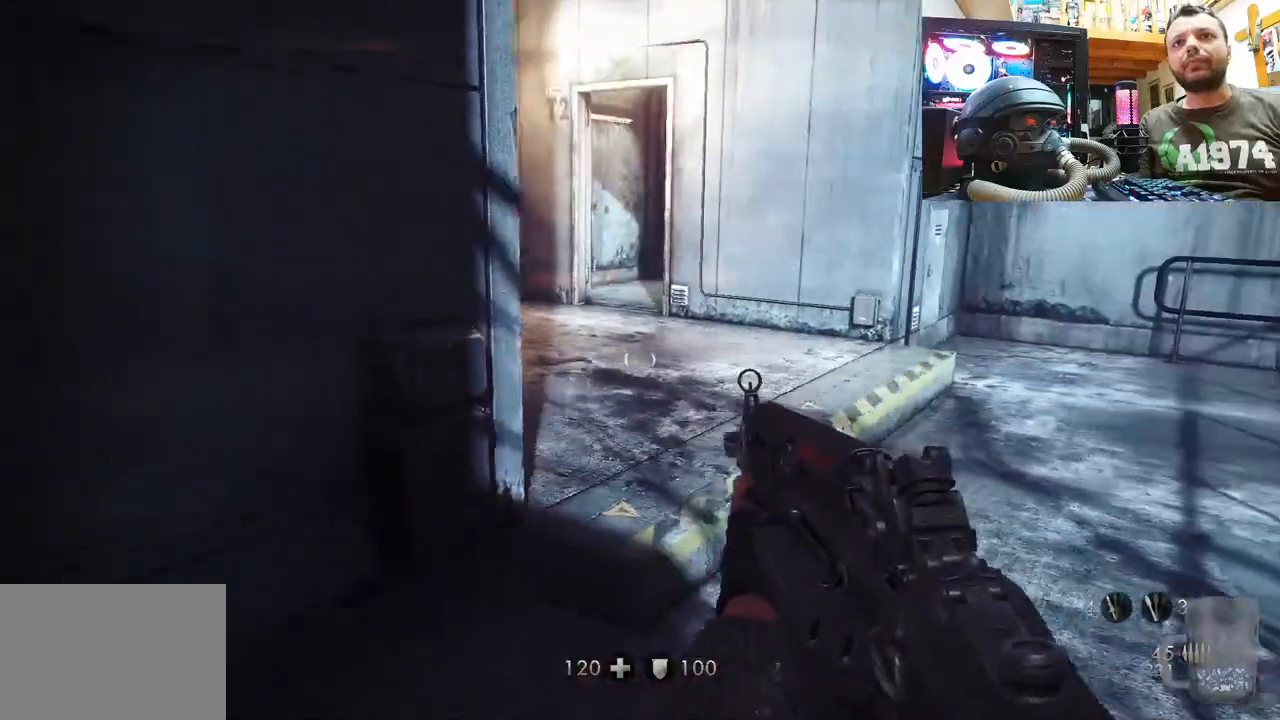
{"buttons": [], "left_stick": "up-right", "right_stick": "left", "events": [[150, "left_stick", "up-right"], [283, "right_stick", "center"], [500, "right_stick", "left"]]}
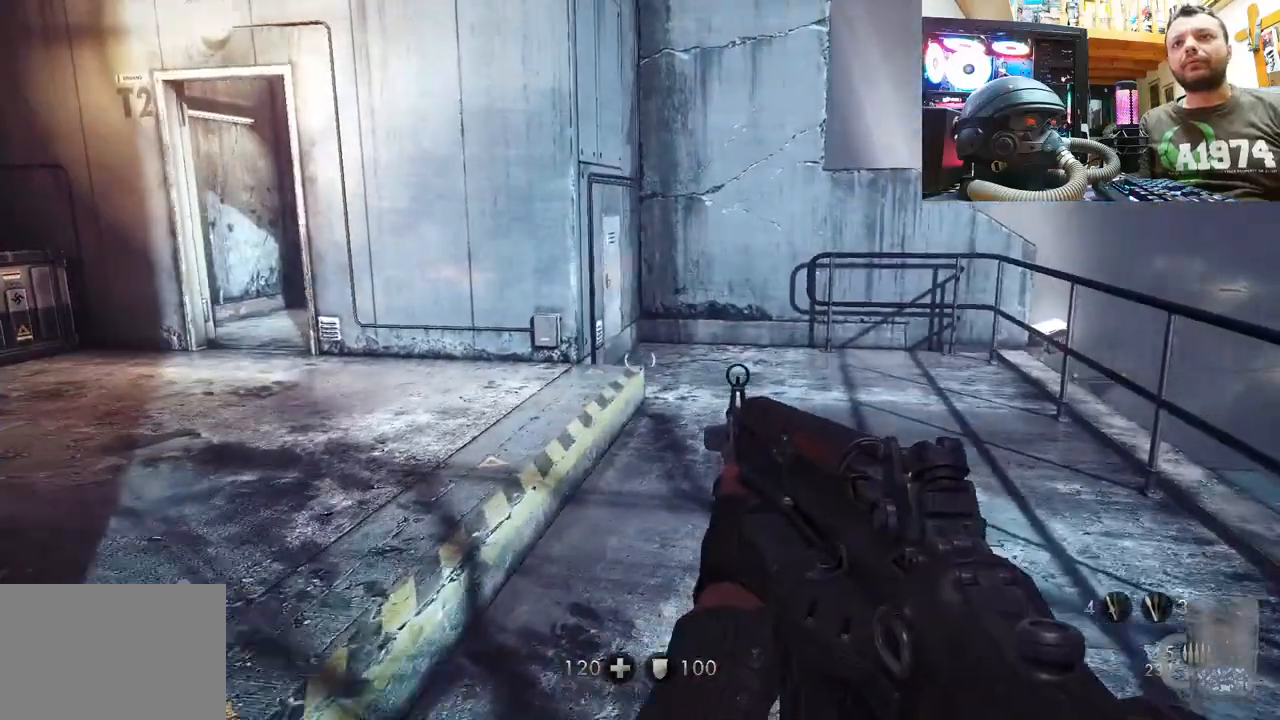
{"buttons": [], "left_stick": "up-right", "right_stick": "up-left", "events": [[433, "right_stick", "up-left"]]}
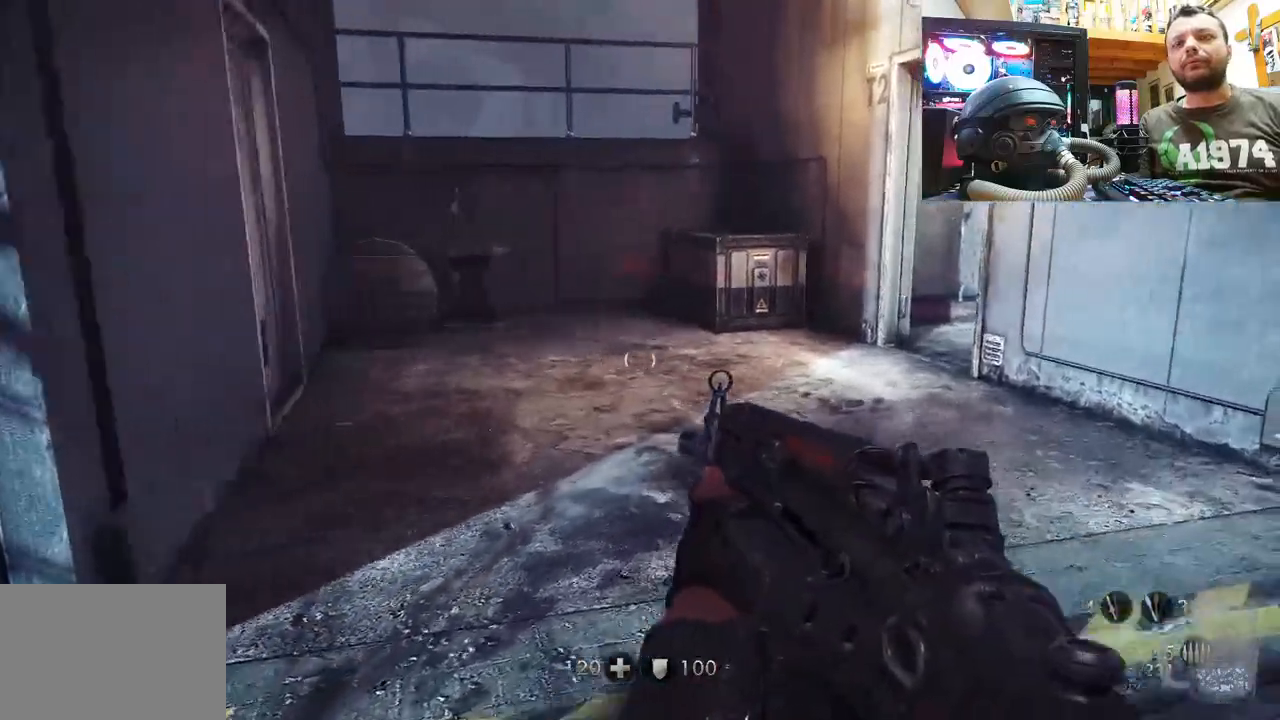
{"buttons": [], "left_stick": "up-right", "right_stick": "center", "events": [[467, "right_stick", "center"]]}
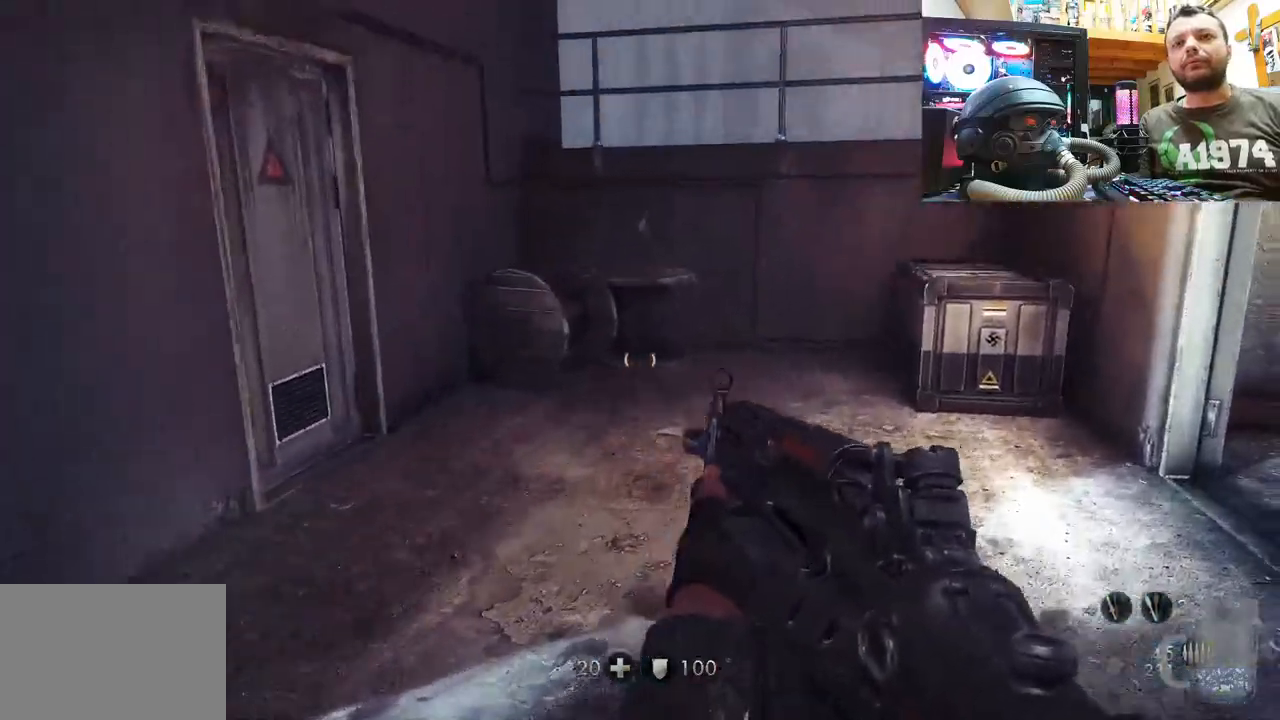
{"buttons": [], "left_stick": "up", "right_stick": "right", "events": [[283, "right_stick", "right"], [433, "left_stick", "up"]]}
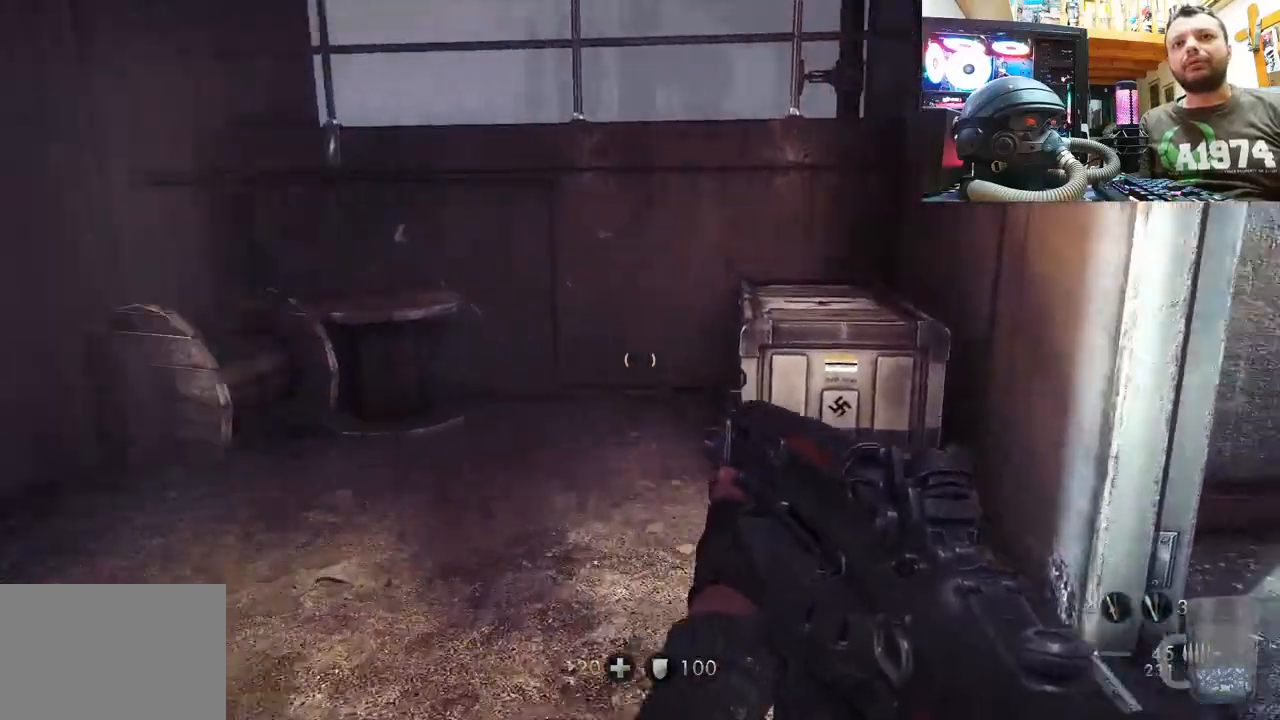
{"buttons": [], "left_stick": "left", "right_stick": "right", "events": [[117, "left_stick", "up-left"], [367, "left_stick", "left"], [367, "right_stick", "center"], [500, "right_stick", "right"]]}
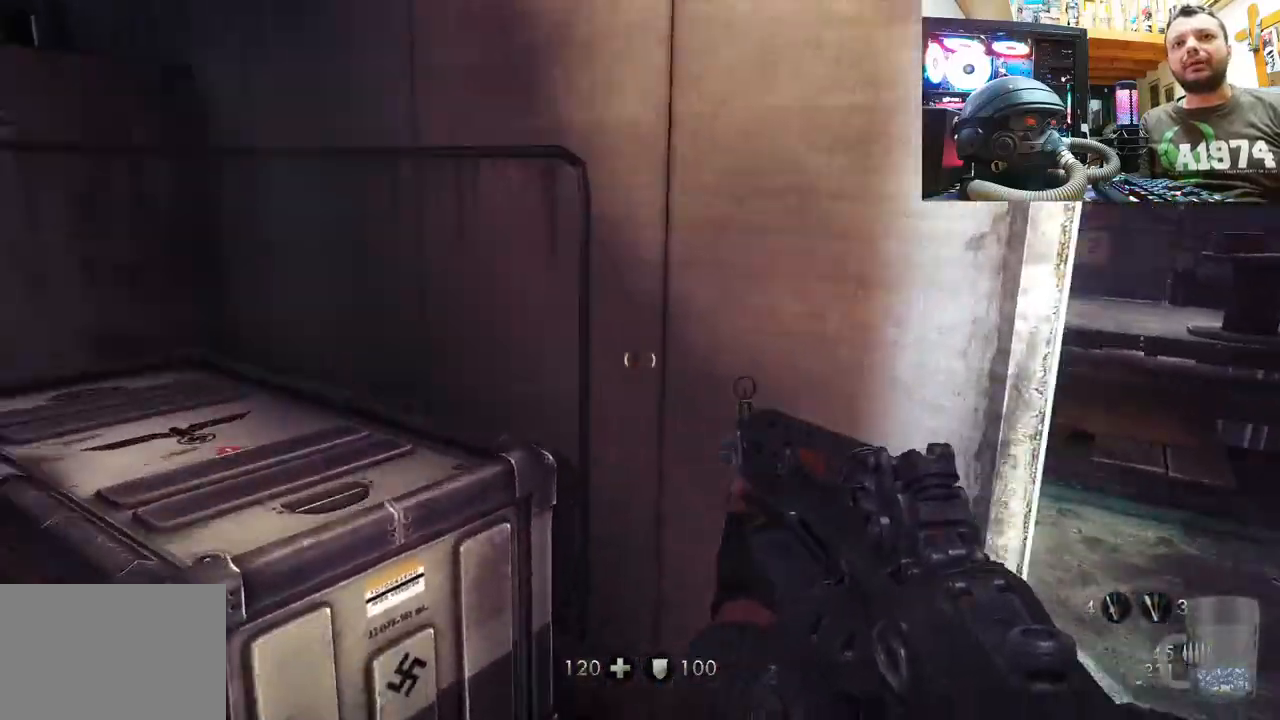
{"buttons": [], "left_stick": "up-right", "right_stick": "center", "events": [[117, "left_stick", "down"], [167, "left_stick", "down-right"], [267, "left_stick", "right"], [367, "left_stick", "up-right"], [367, "right_stick", "center"]]}
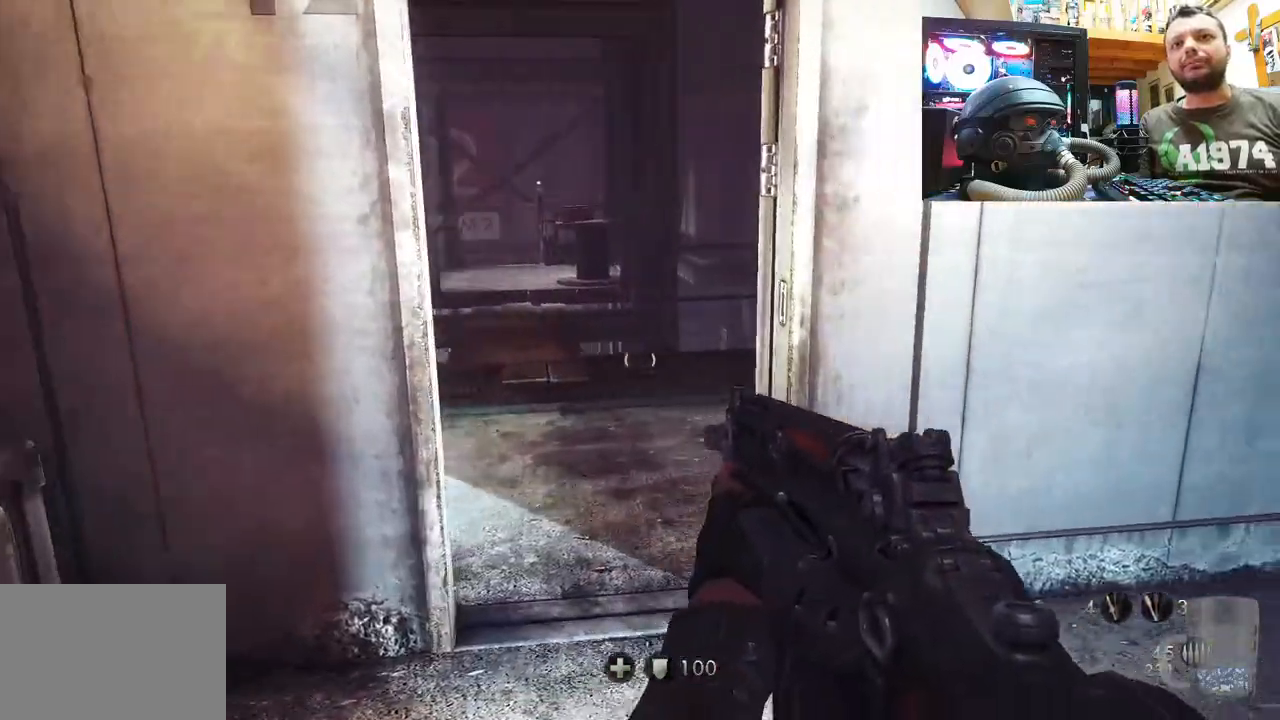
{"buttons": [], "left_stick": "down-left", "right_stick": "up-left", "events": [[83, "left_stick", "up"], [150, "right_stick", "left"], [200, "left_stick", "up-left"], [233, "right_stick", "up-left"], [367, "left_stick", "down-left"]]}
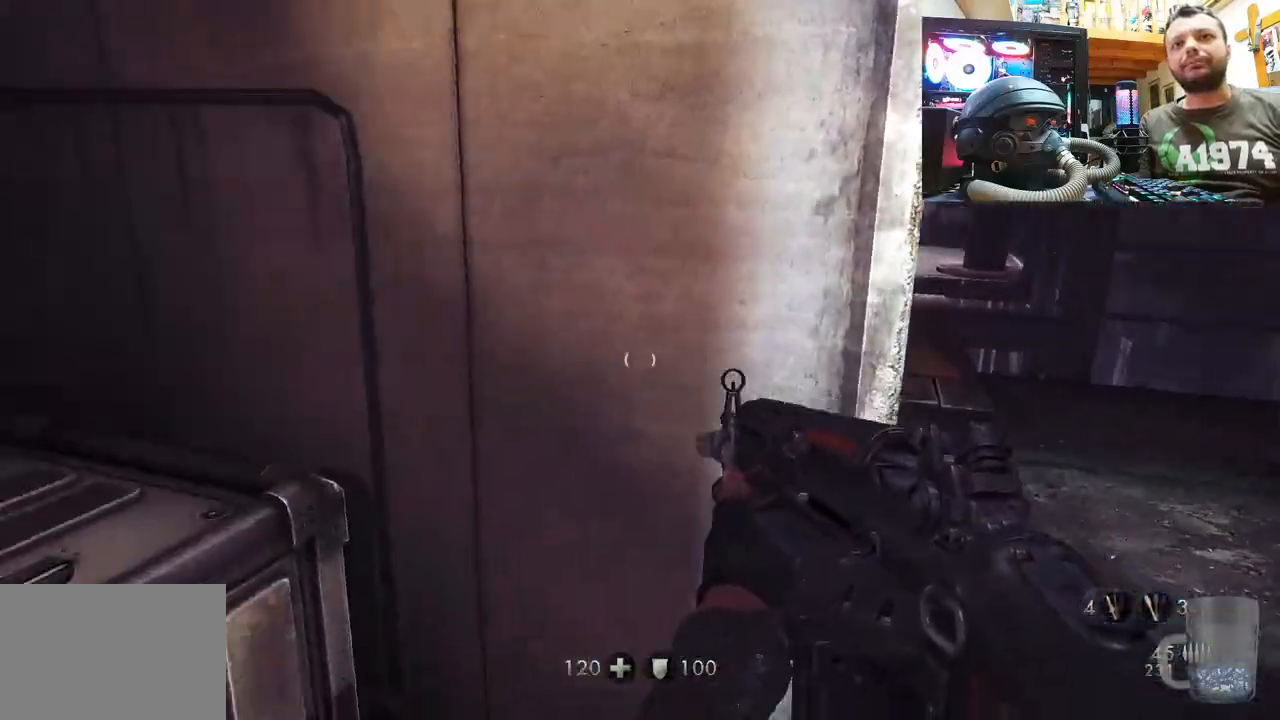
{"buttons": [], "left_stick": "up-right", "right_stick": "down", "events": [[50, "right_stick", "up"], [217, "left_stick", "down-right"], [217, "right_stick", "right"], [300, "left_stick", "right"], [350, "right_stick", "down-right"], [483, "left_stick", "up-right"], [500, "right_stick", "down"]]}
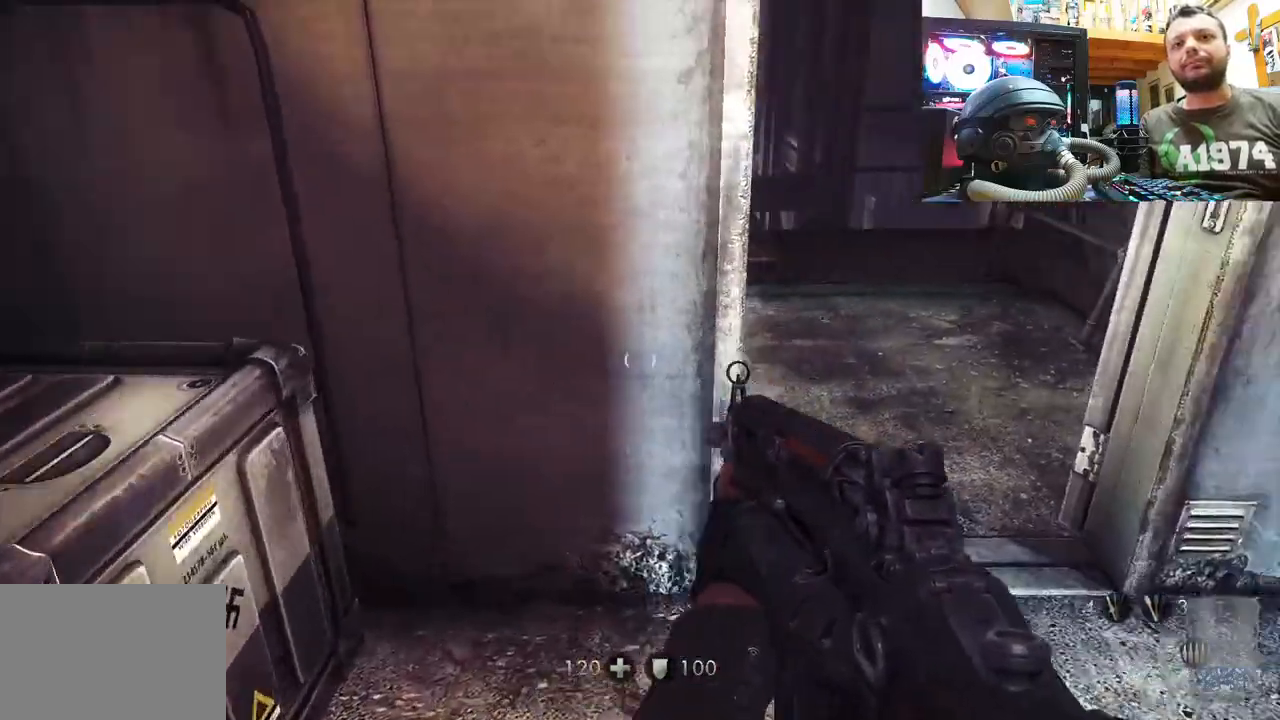
{"buttons": [], "left_stick": "up", "right_stick": "down-right", "events": [[67, "right_stick", "center"], [233, "left_stick", "up"], [467, "right_stick", "down-right"]]}
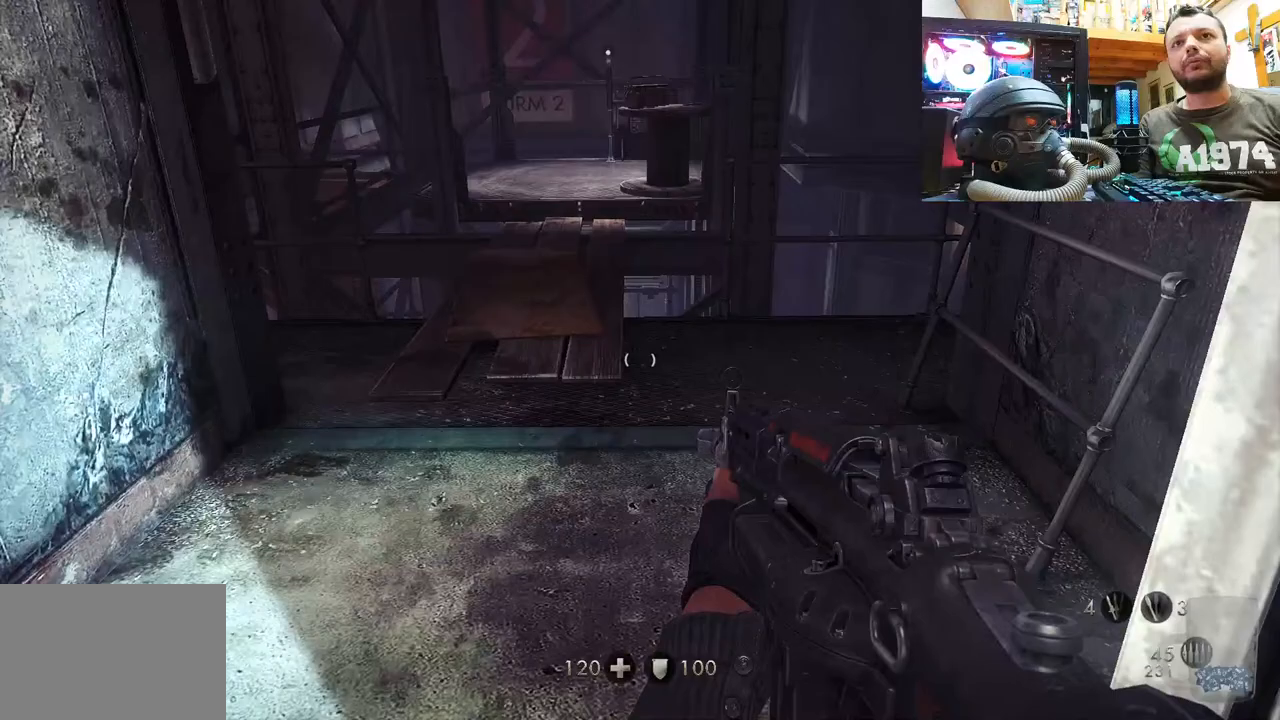
{"buttons": [], "left_stick": "up", "right_stick": "center", "events": [[17, "right_stick", "down"], [250, "right_stick", "center"]]}